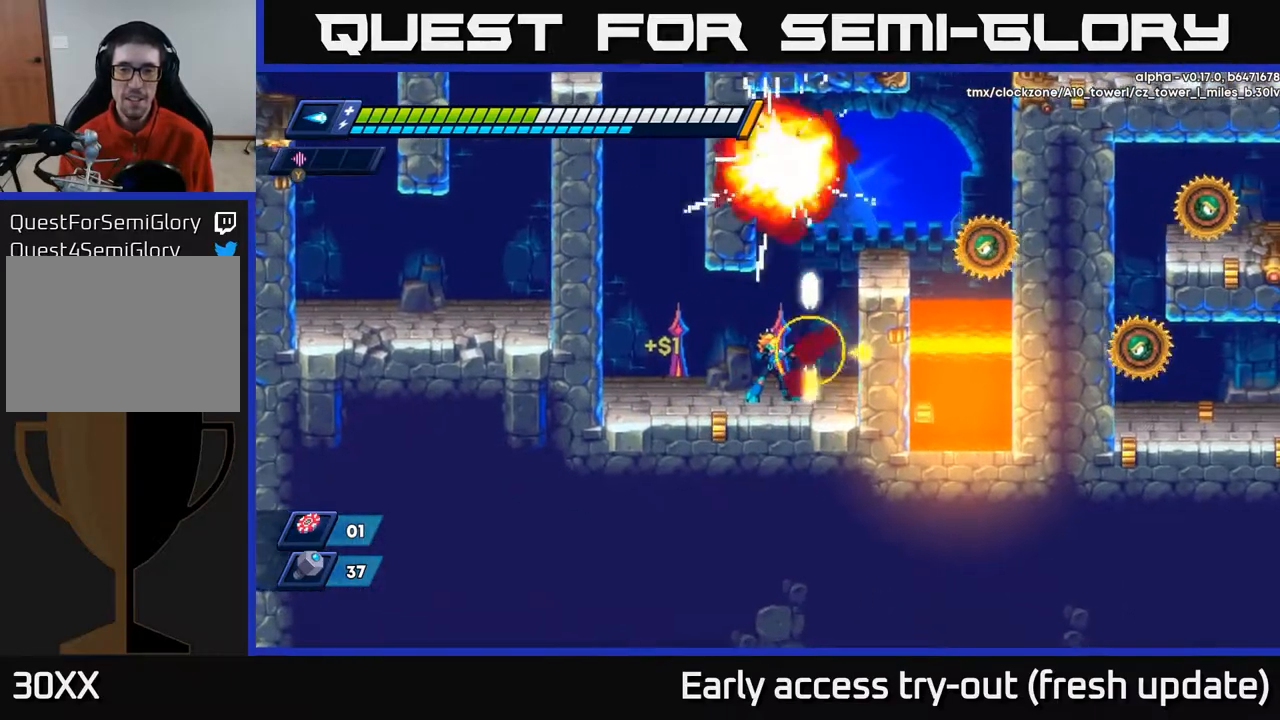
Gameplay with a controller (Xbox layout); each line is a JSON object with the inputs held at the frame after it. "events" lists button and stick changes between this image and that frame as [ms after this image, input, new state], when the widget could be followed in between.
{"buttons": ["A", "R2", "DPAD_RIGHT"], "left_stick": "center", "right_stick": "center", "events": [[33, "X", "up"], [117, "X", "down"], [150, "DPAD_RIGHT", "down"], [200, "A", "down"], [200, "X", "up"], [217, "R2", "down"], [317, "A", "up"], [350, "R2", "up"], [433, "R2", "down"], [450, "A", "down"]]}
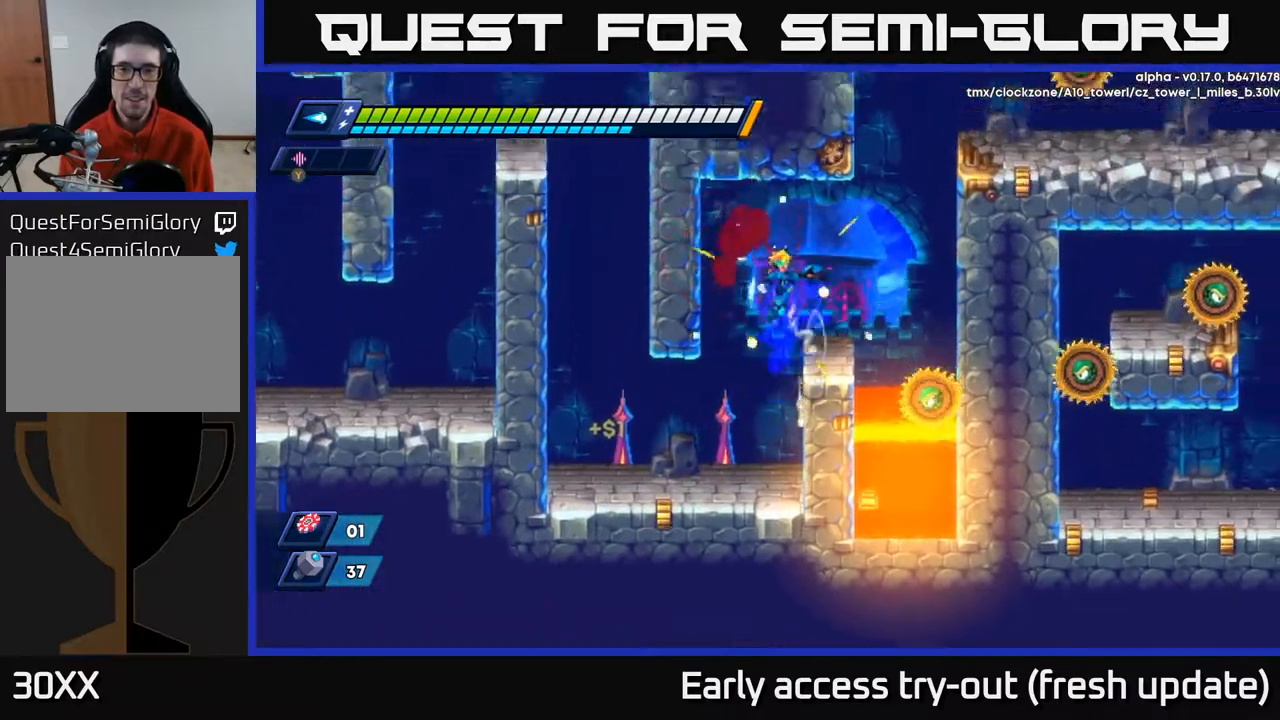
{"buttons": ["DPAD_RIGHT"], "left_stick": "center", "right_stick": "center", "events": [[33, "DPAD_RIGHT", "up"], [67, "DPAD_LEFT", "down"], [217, "DPAD_LEFT", "up"], [250, "A", "up"], [250, "DPAD_RIGHT", "down"], [250, "R2", "up"]]}
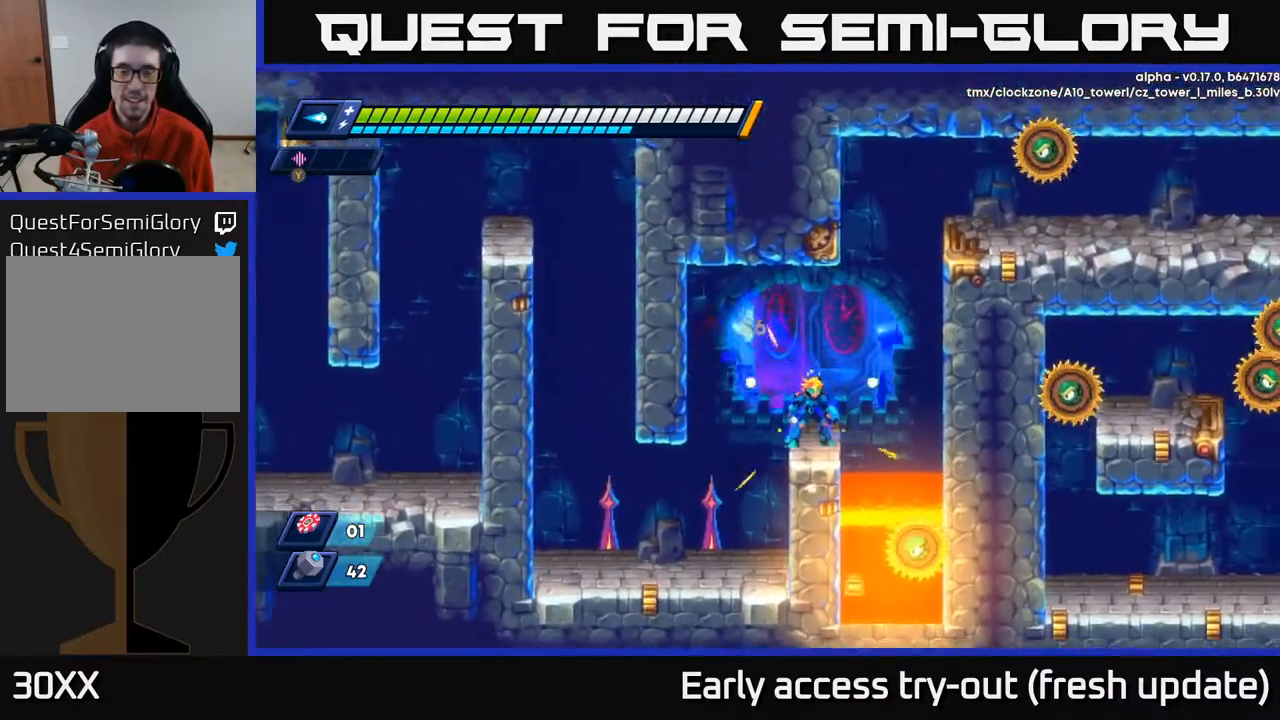
{"buttons": [], "left_stick": "center", "right_stick": "center", "events": [[17, "DPAD_RIGHT", "up"]]}
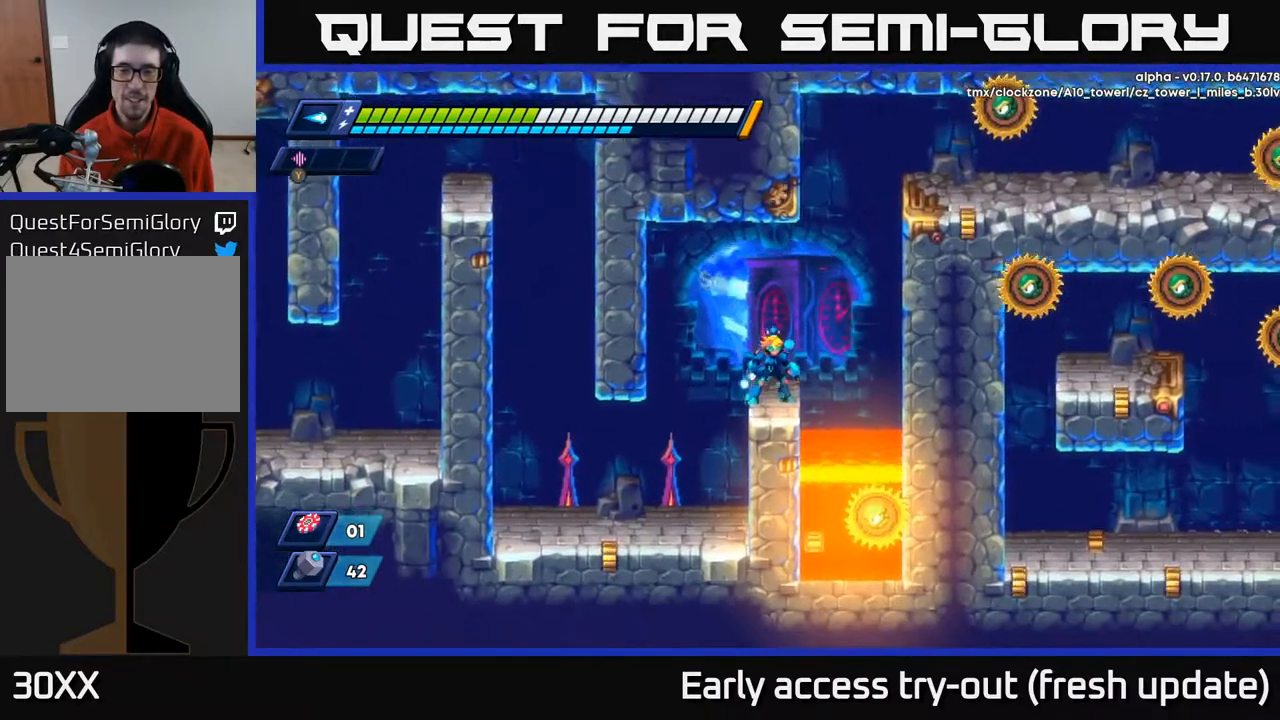
{"buttons": [], "left_stick": "center", "right_stick": "center", "events": []}
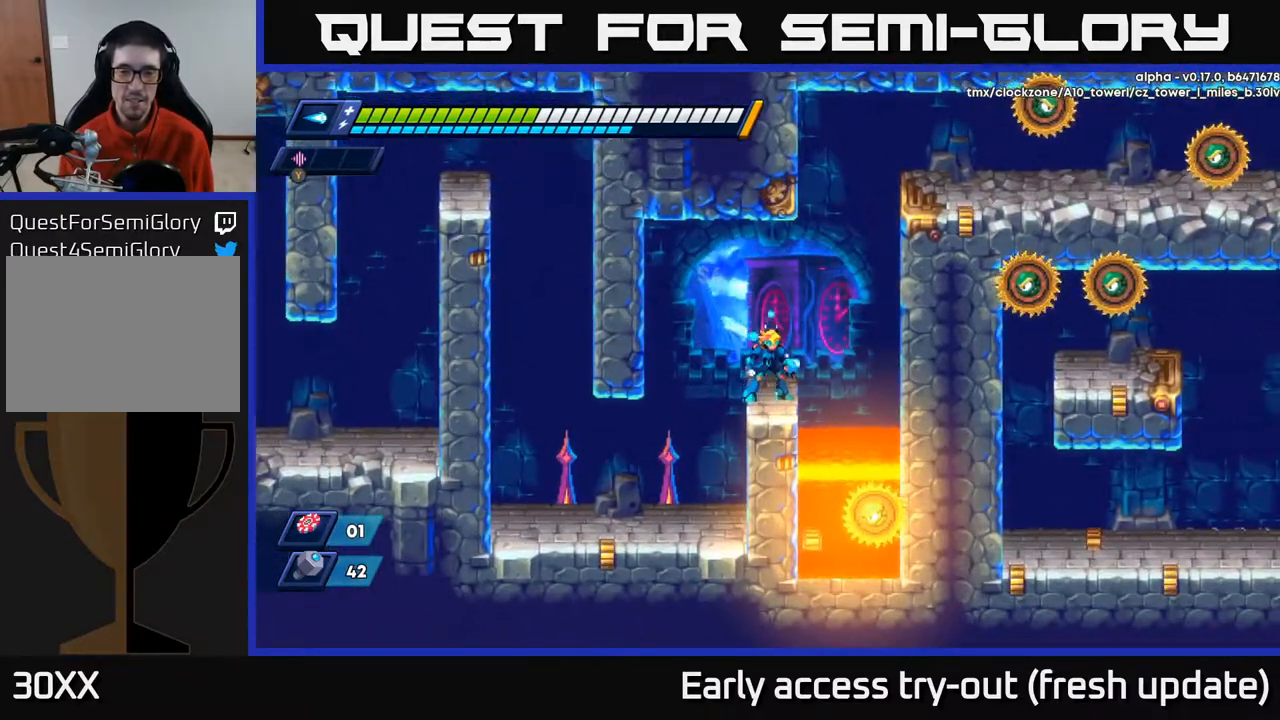
{"buttons": [], "left_stick": "center", "right_stick": "center", "events": []}
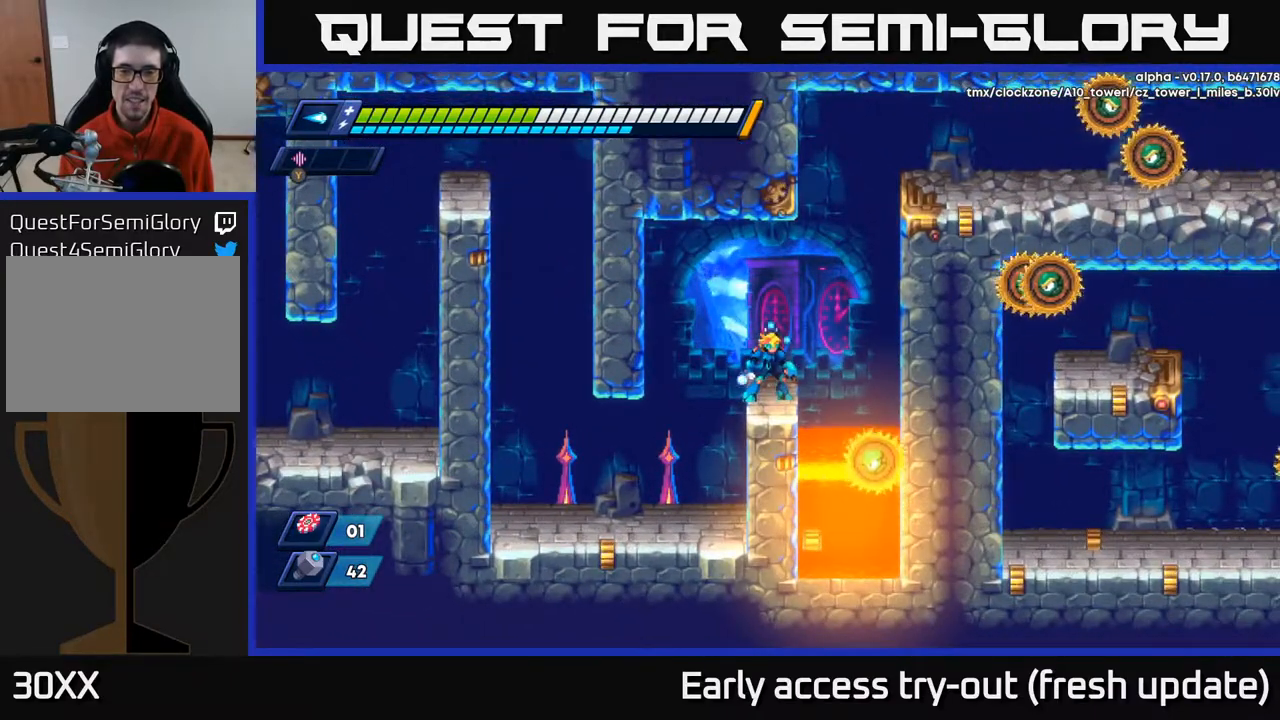
{"buttons": [], "left_stick": "center", "right_stick": "center", "events": []}
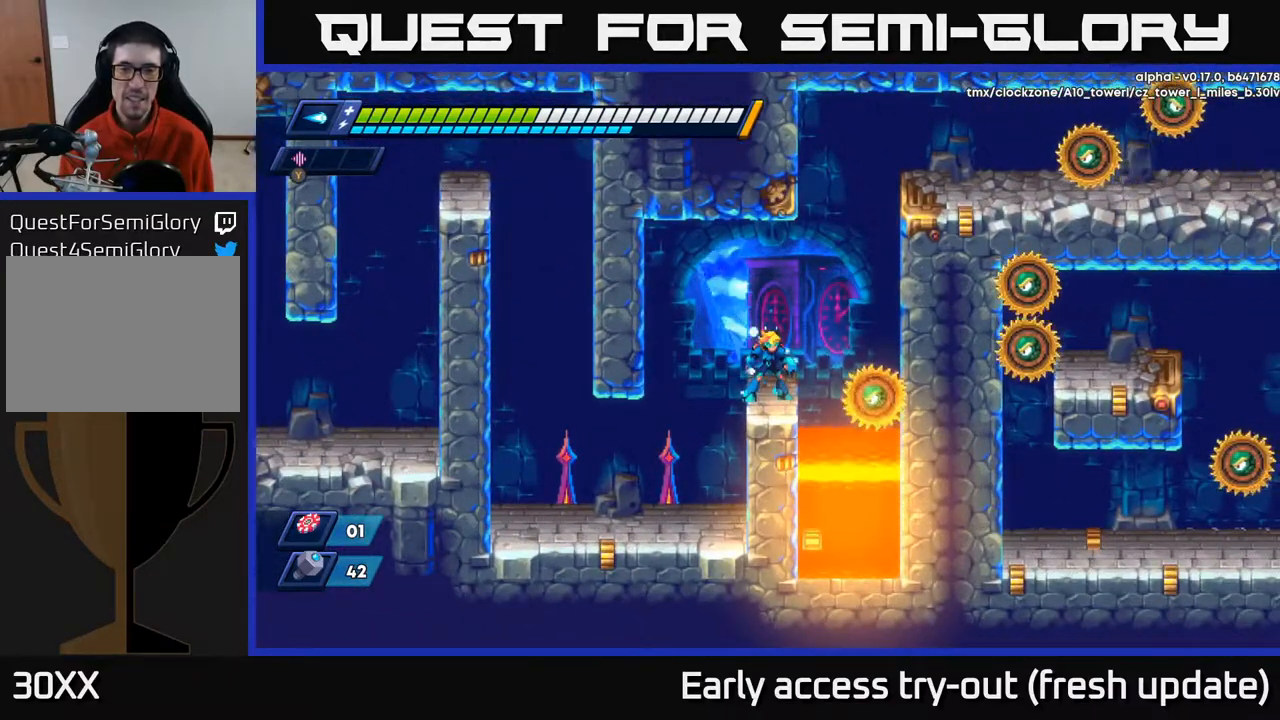
{"buttons": ["X"], "left_stick": "center", "right_stick": "center", "events": [[383, "X", "down"]]}
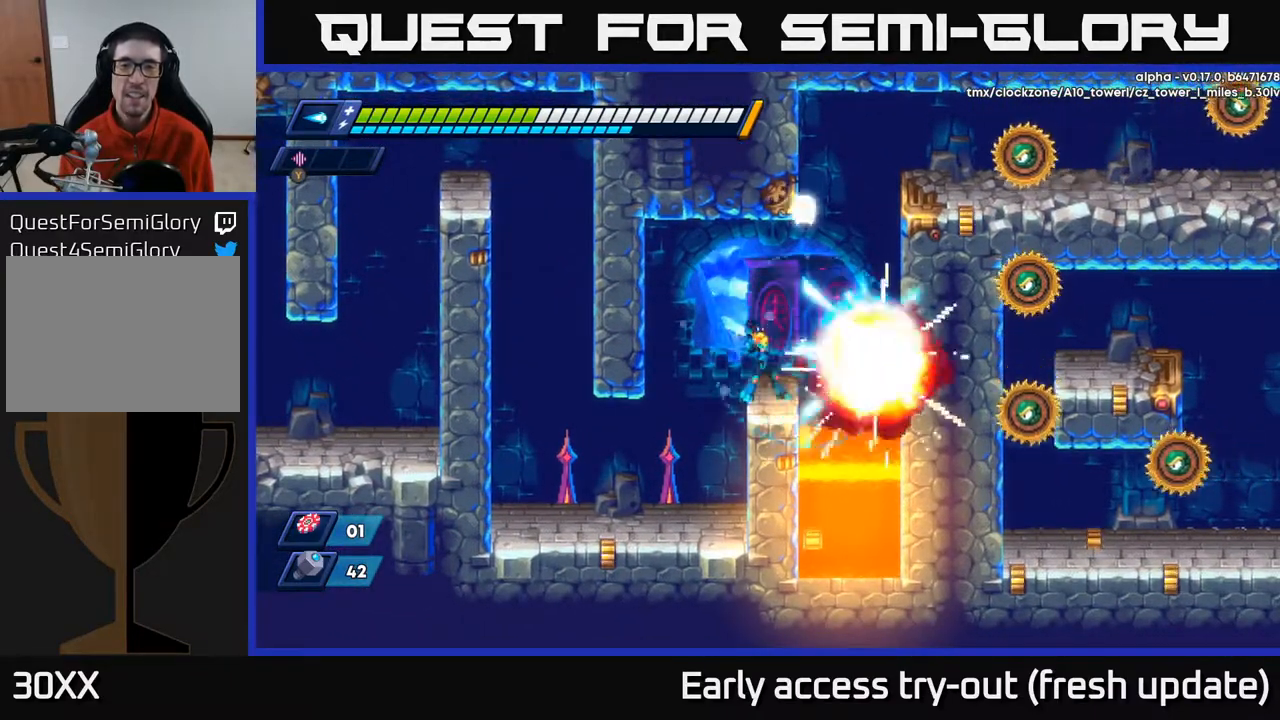
{"buttons": ["DPAD_RIGHT"], "left_stick": "center", "right_stick": "center", "events": [[33, "X", "up"], [167, "DPAD_RIGHT", "down"], [233, "R2", "down"], [267, "A", "down"], [350, "A", "up"], [450, "R2", "up"]]}
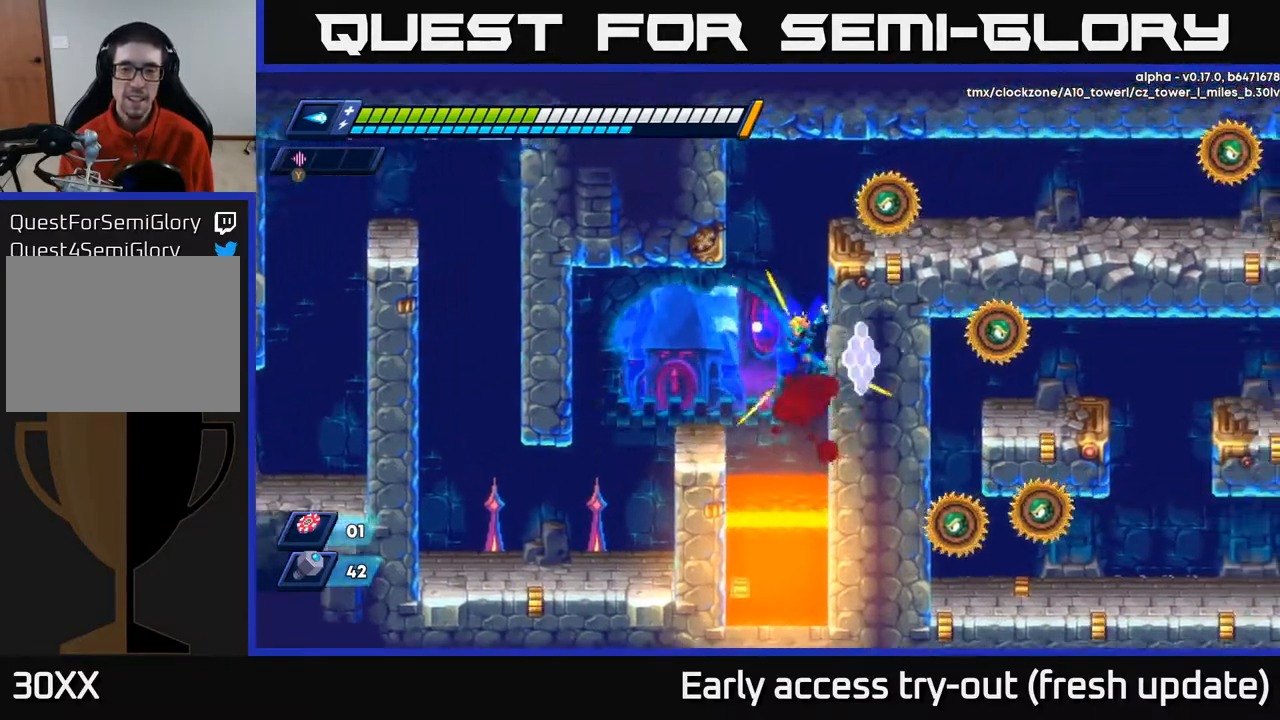
{"buttons": ["A", "DPAD_LEFT"], "left_stick": "center", "right_stick": "center", "events": [[33, "R2", "down"], [117, "A", "down"], [183, "A", "up"], [233, "R2", "up"], [400, "DPAD_RIGHT", "up"], [433, "A", "down"], [450, "DPAD_LEFT", "down"]]}
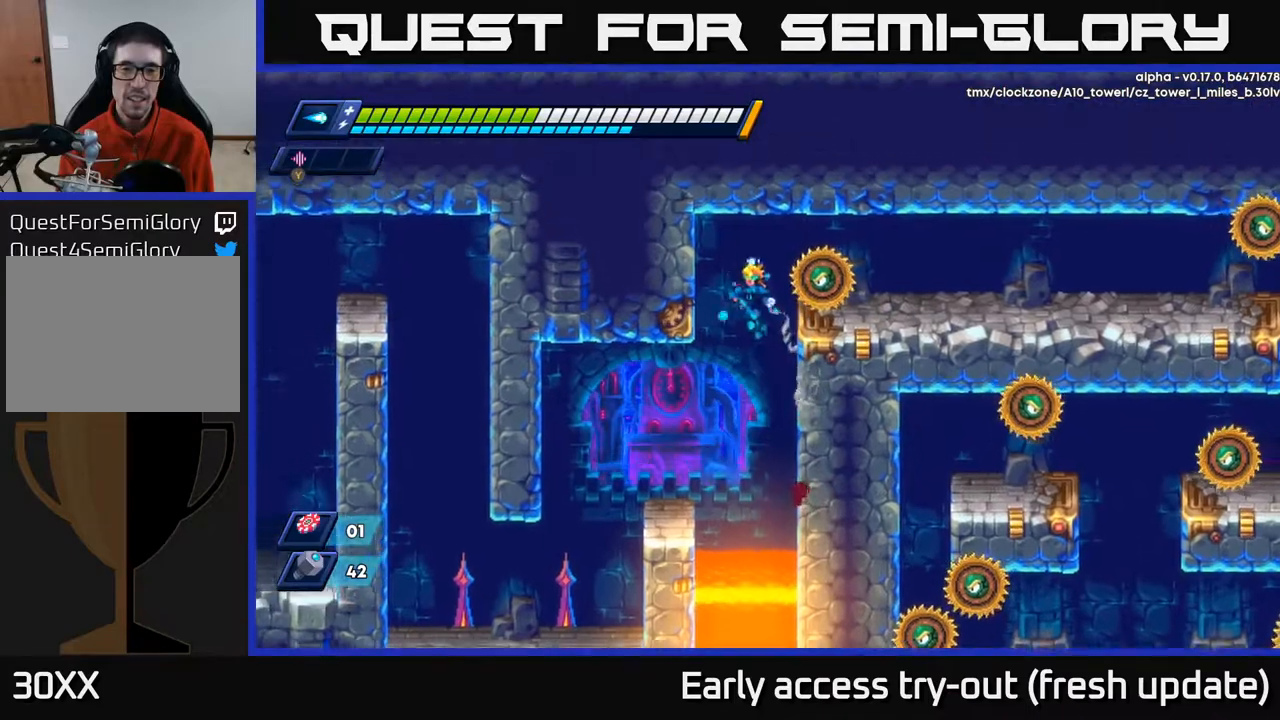
{"buttons": ["R2", "DPAD_RIGHT"], "left_stick": "center", "right_stick": "center", "events": [[83, "DPAD_LEFT", "up"], [117, "DPAD_RIGHT", "down"], [167, "X", "down"], [267, "A", "up"], [283, "X", "up"], [467, "R2", "down"]]}
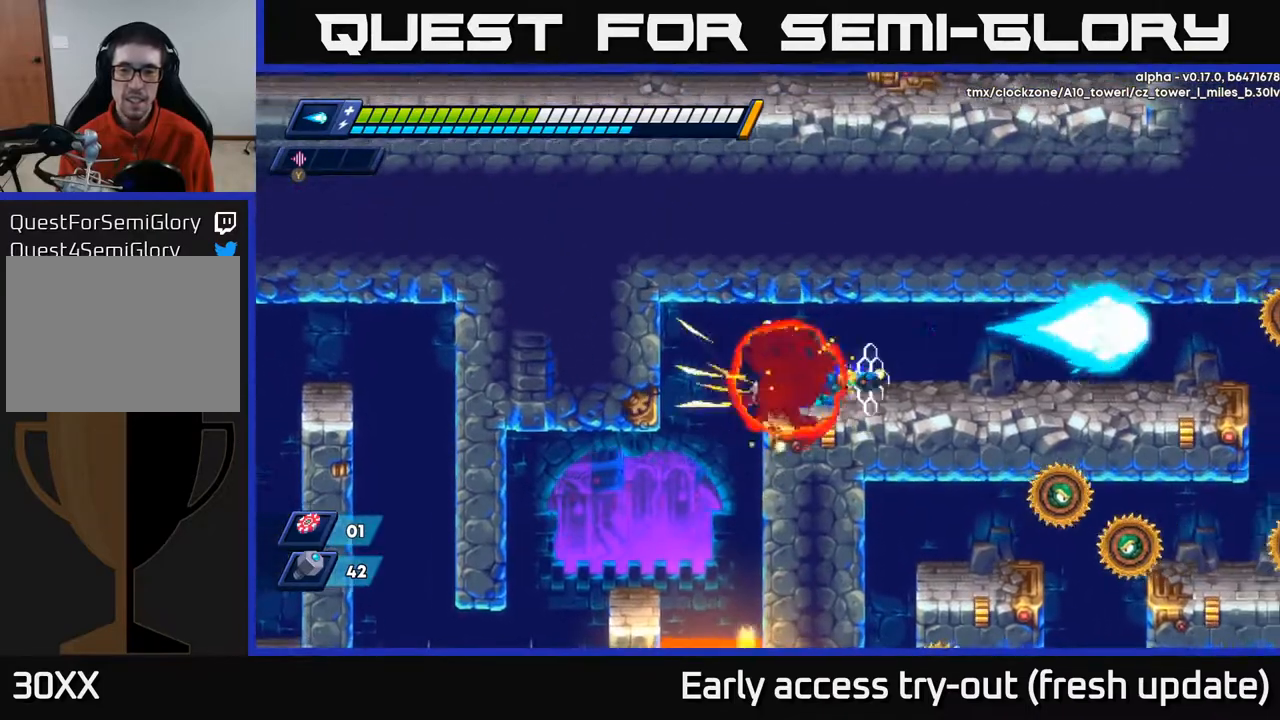
{"buttons": ["DPAD_RIGHT"], "left_stick": "center", "right_stick": "center", "events": [[350, "A", "down"], [400, "X", "down"], [417, "A", "up"], [467, "R2", "up"], [467, "X", "up"]]}
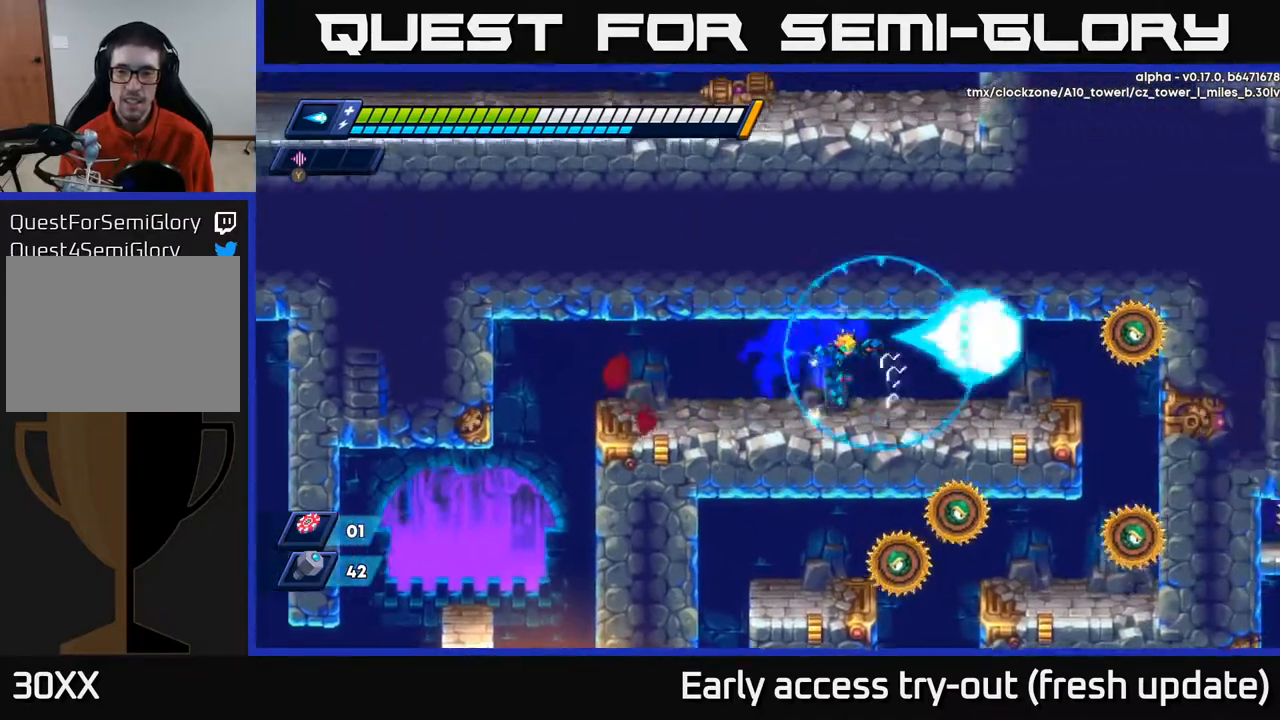
{"buttons": ["R2", "DPAD_RIGHT"], "left_stick": "center", "right_stick": "center", "events": [[217, "R2", "down"]]}
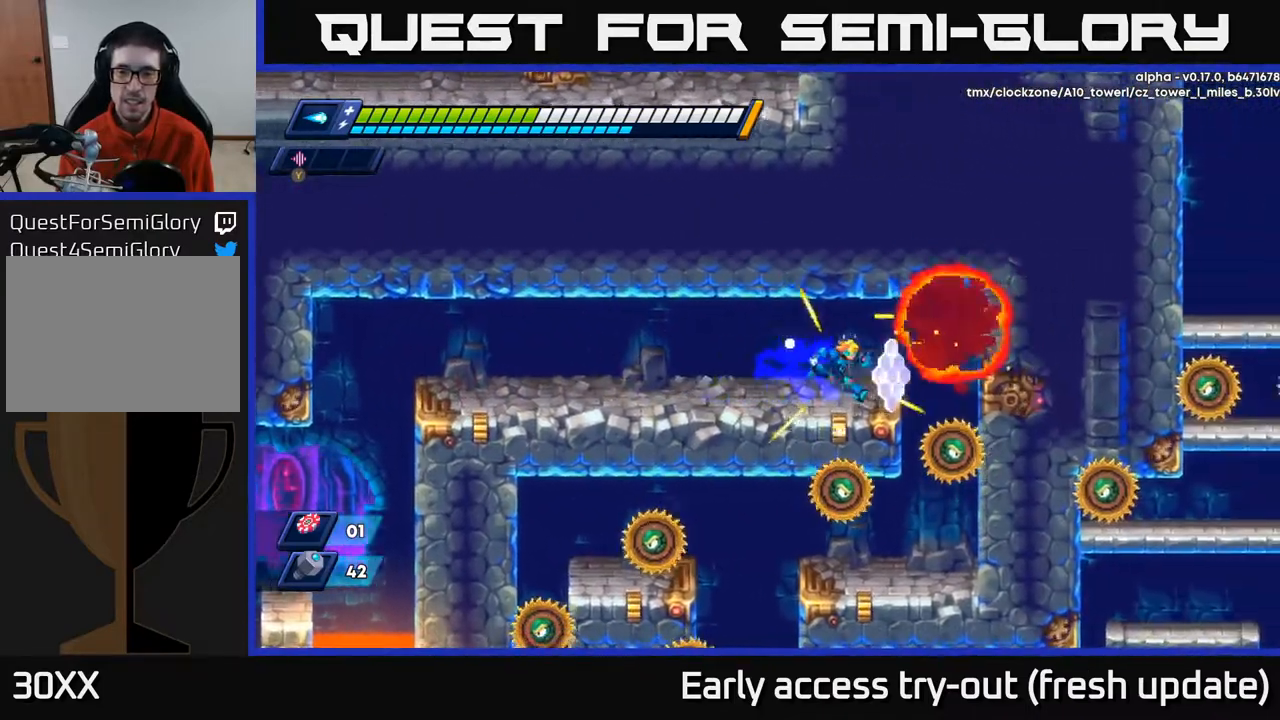
{"buttons": ["X"], "left_stick": "center", "right_stick": "center", "events": [[33, "R2", "up"], [100, "DPAD_RIGHT", "up"], [217, "X", "down"], [233, "DPAD_RIGHT", "down"], [250, "X", "up"], [333, "X", "down"], [350, "DPAD_RIGHT", "up"], [400, "X", "up"], [467, "X", "down"]]}
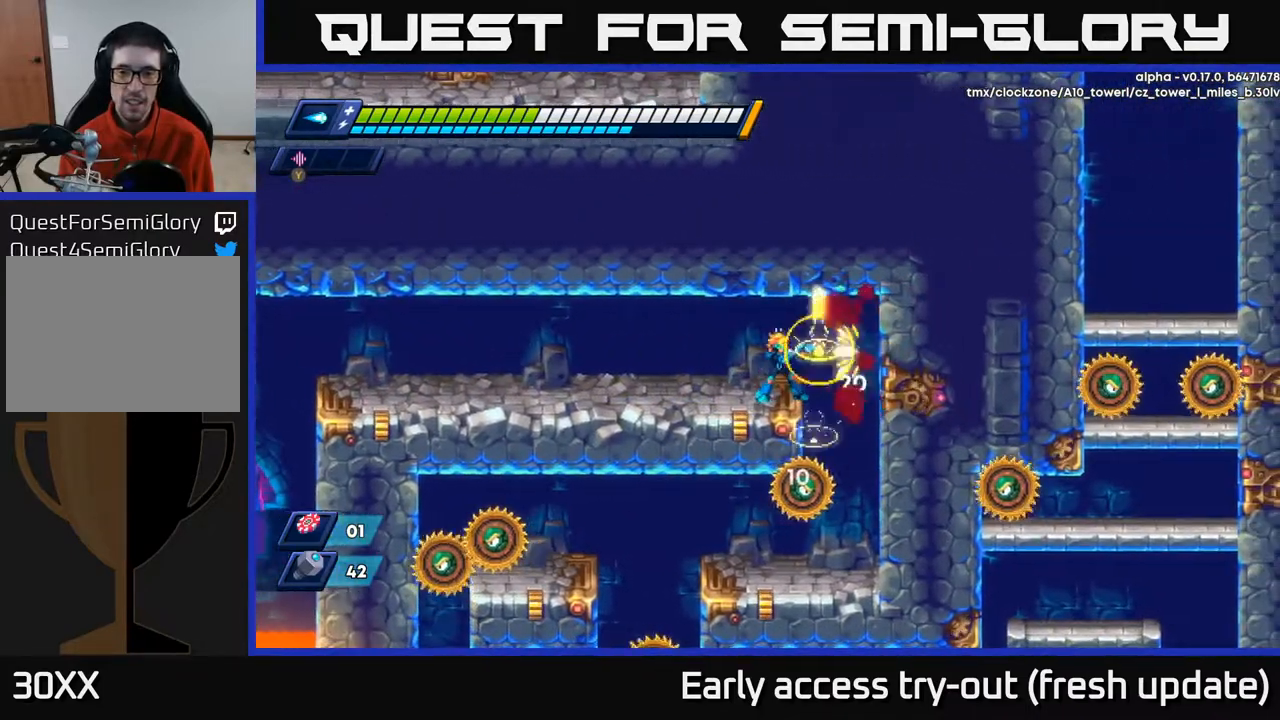
{"buttons": ["DPAD_RIGHT"], "left_stick": "center", "right_stick": "center", "events": [[50, "X", "up"], [133, "X", "down"], [200, "X", "up"], [300, "X", "down"], [350, "DPAD_RIGHT", "down"], [367, "X", "up"]]}
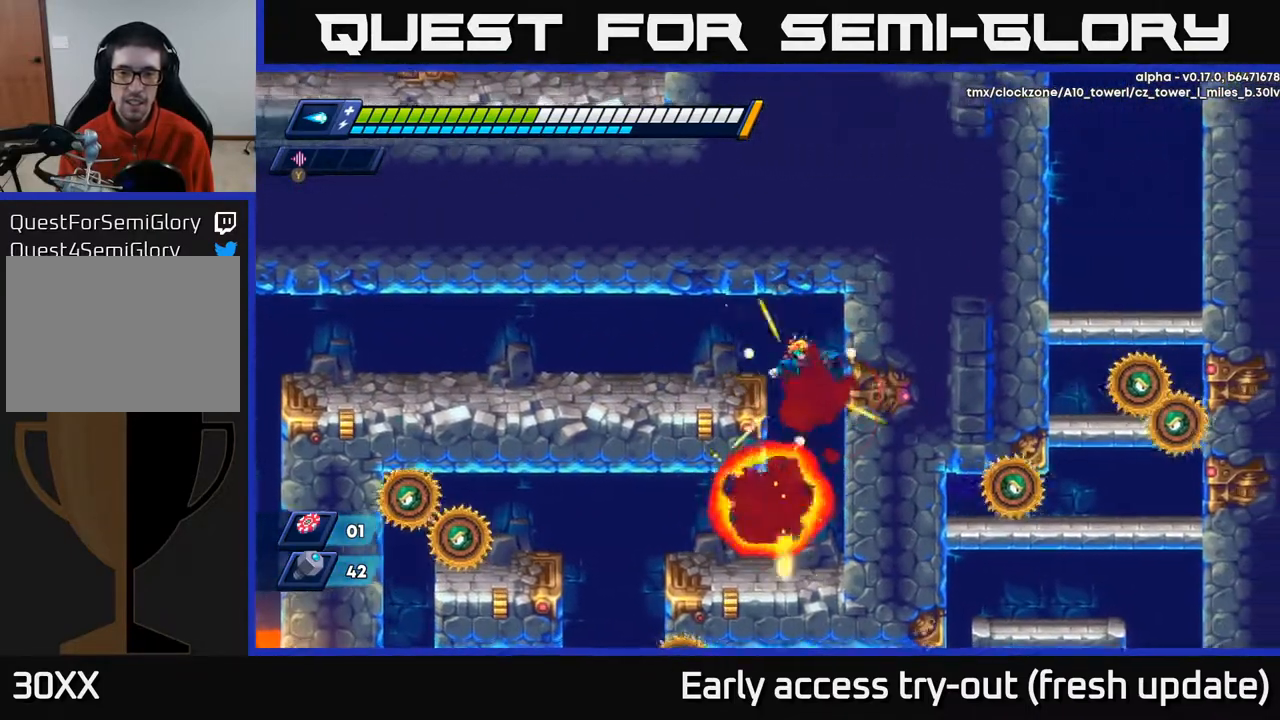
{"buttons": [], "left_stick": "center", "right_stick": "center", "events": [[167, "DPAD_RIGHT", "up"], [217, "DPAD_LEFT", "down"], [400, "DPAD_LEFT", "up"]]}
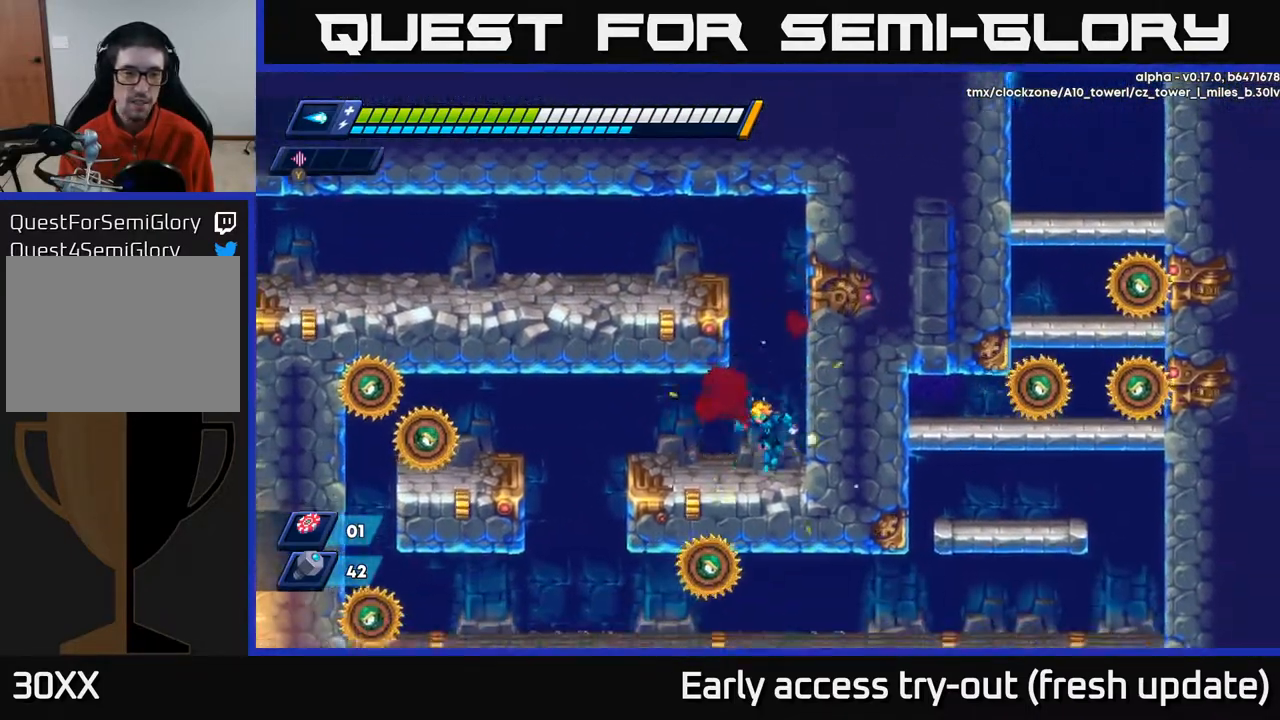
{"buttons": [], "left_stick": "center", "right_stick": "center", "events": [[67, "DPAD_LEFT", "down"], [83, "X", "down"], [167, "X", "up"], [217, "X", "down"], [233, "A", "down"], [283, "DPAD_LEFT", "up"], [300, "X", "up"], [317, "A", "up"], [383, "X", "down"], [467, "X", "up"]]}
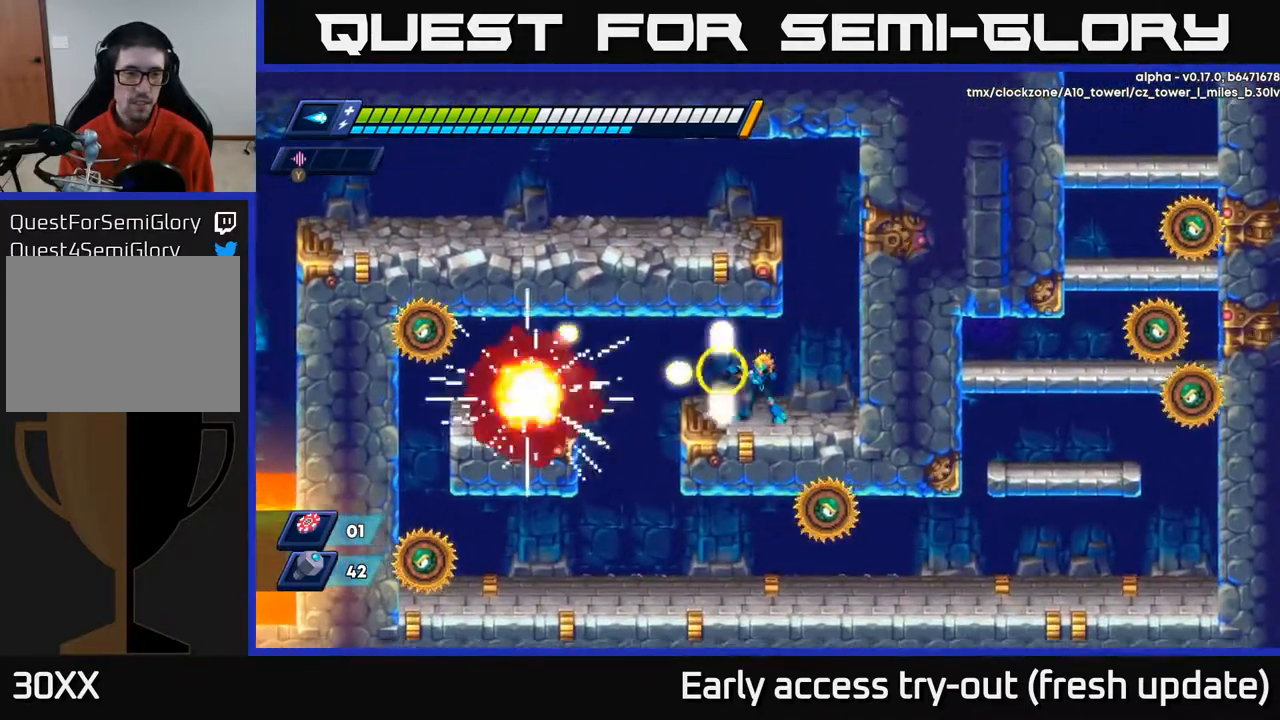
{"buttons": ["X", "DPAD_LEFT"], "left_stick": "center", "right_stick": "center", "events": [[17, "X", "down"], [100, "A", "down"], [117, "DPAD_LEFT", "down"], [117, "X", "up"], [200, "A", "up"], [200, "DPAD_LEFT", "up"], [200, "X", "down"], [233, "X", "up"], [300, "X", "down"], [417, "X", "up"], [433, "DPAD_LEFT", "down"], [500, "X", "down"]]}
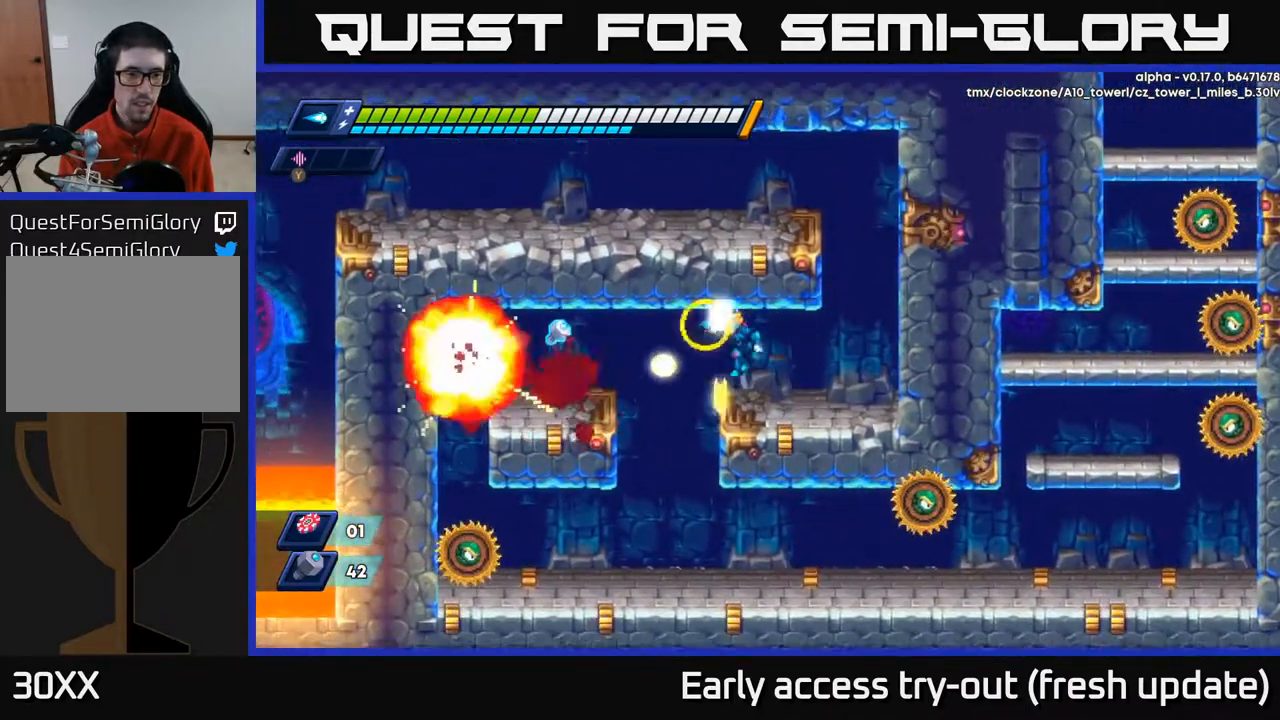
{"buttons": ["A", "R2", "DPAD_LEFT"], "left_stick": "center", "right_stick": "center", "events": [[17, "A", "down"], [67, "X", "up"], [83, "R2", "down"], [117, "A", "up"], [433, "A", "down"]]}
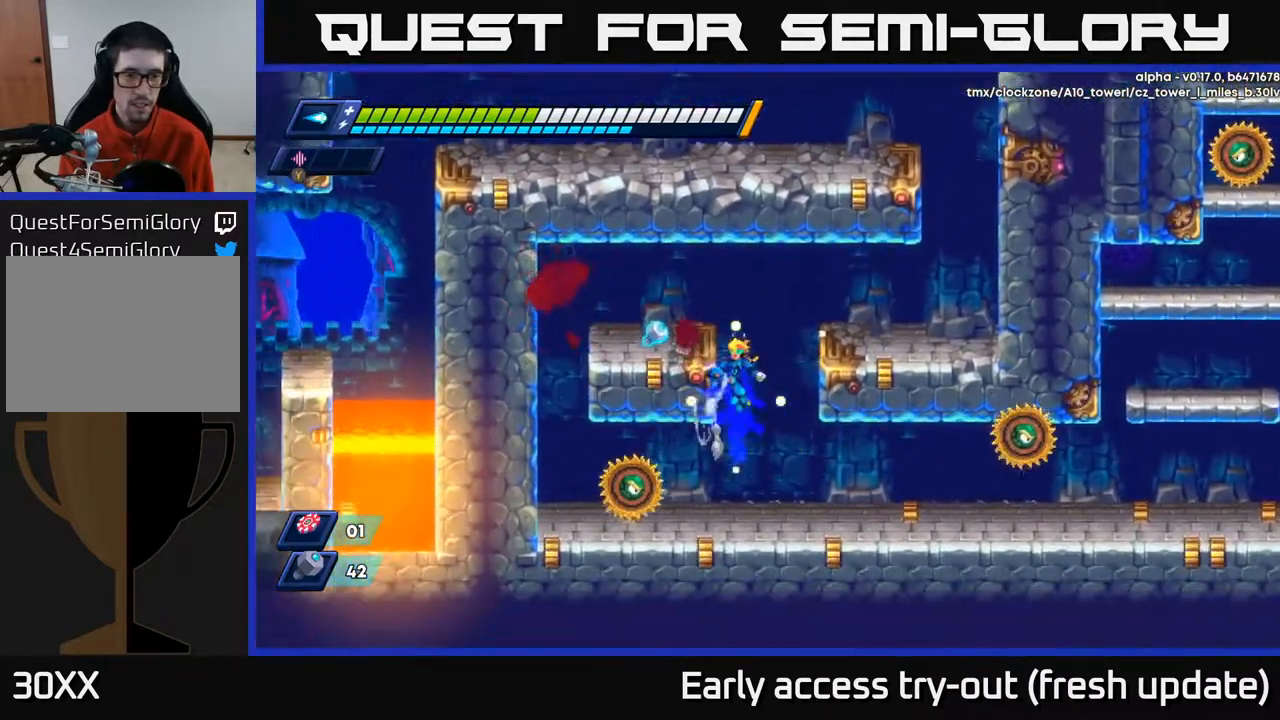
{"buttons": ["R2", "DPAD_LEFT"], "left_stick": "center", "right_stick": "center", "events": [[117, "A", "up"], [283, "A", "down"], [433, "A", "up"]]}
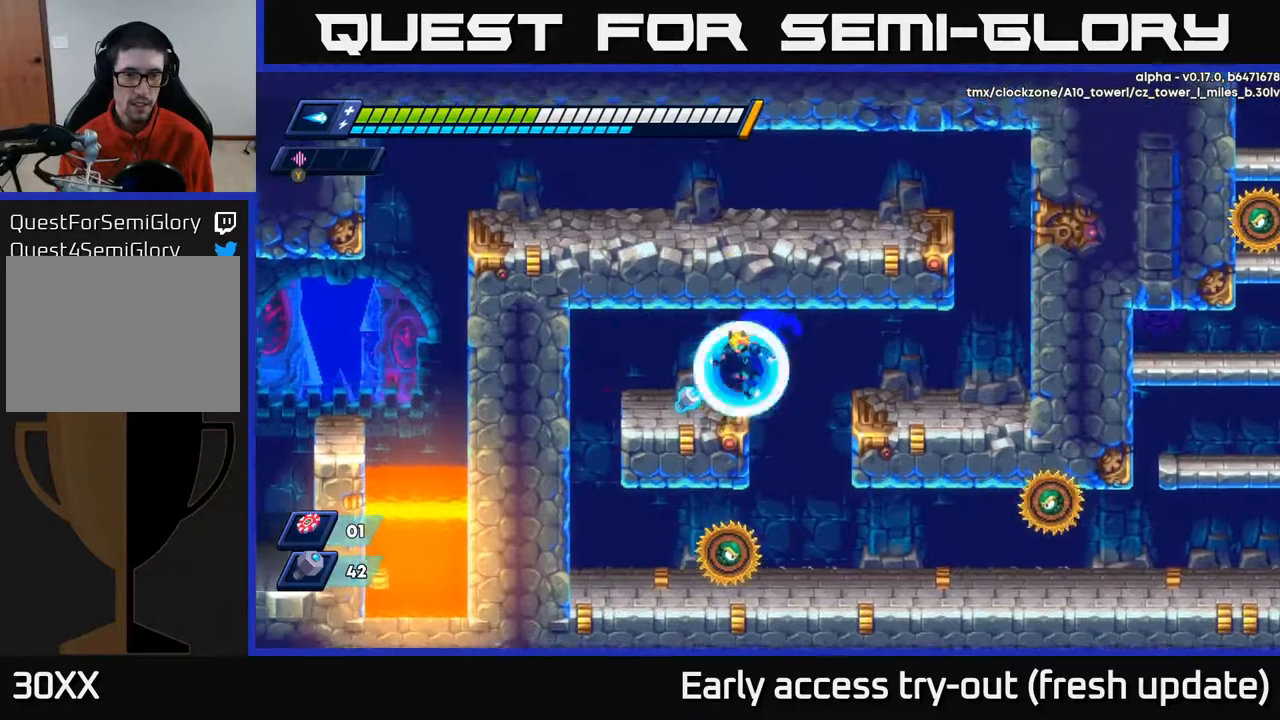
{"buttons": ["DPAD_LEFT"], "left_stick": "center", "right_stick": "center", "events": [[133, "R2", "up"], [183, "R2", "down"], [383, "R2", "up"]]}
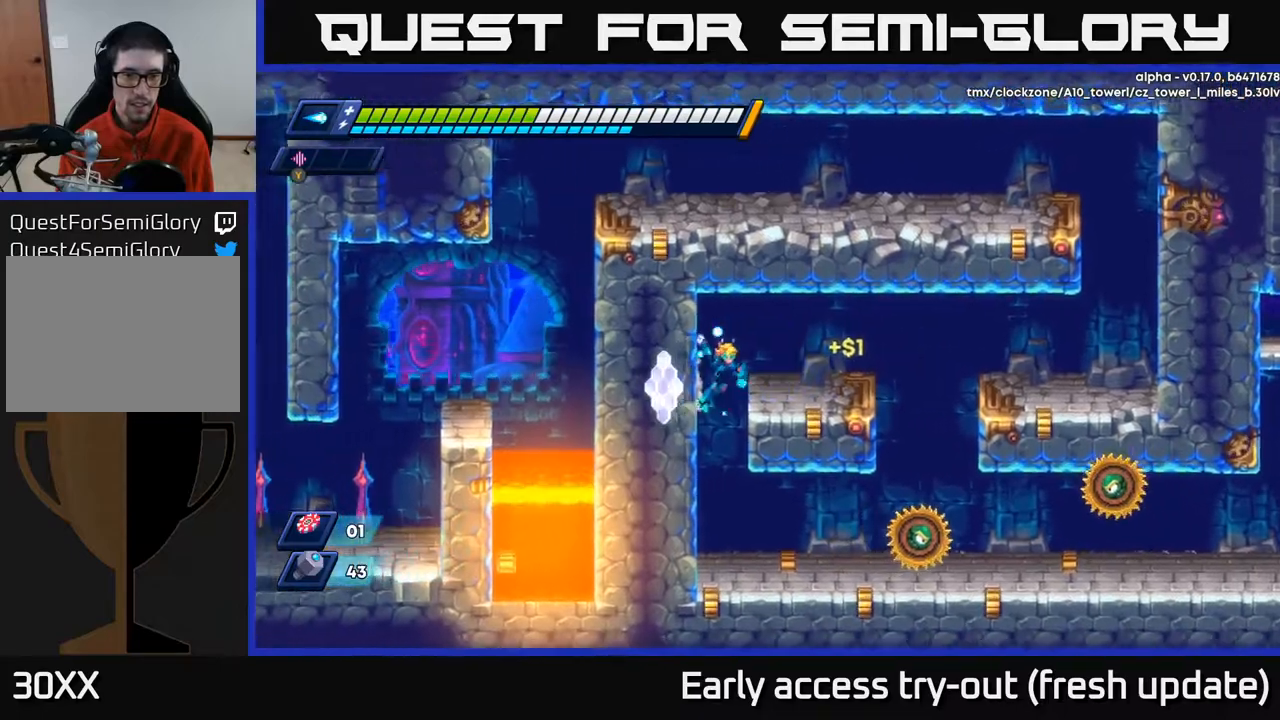
{"buttons": ["DPAD_RIGHT"], "left_stick": "center", "right_stick": "center", "events": [[50, "DPAD_LEFT", "up"], [400, "DPAD_RIGHT", "down"]]}
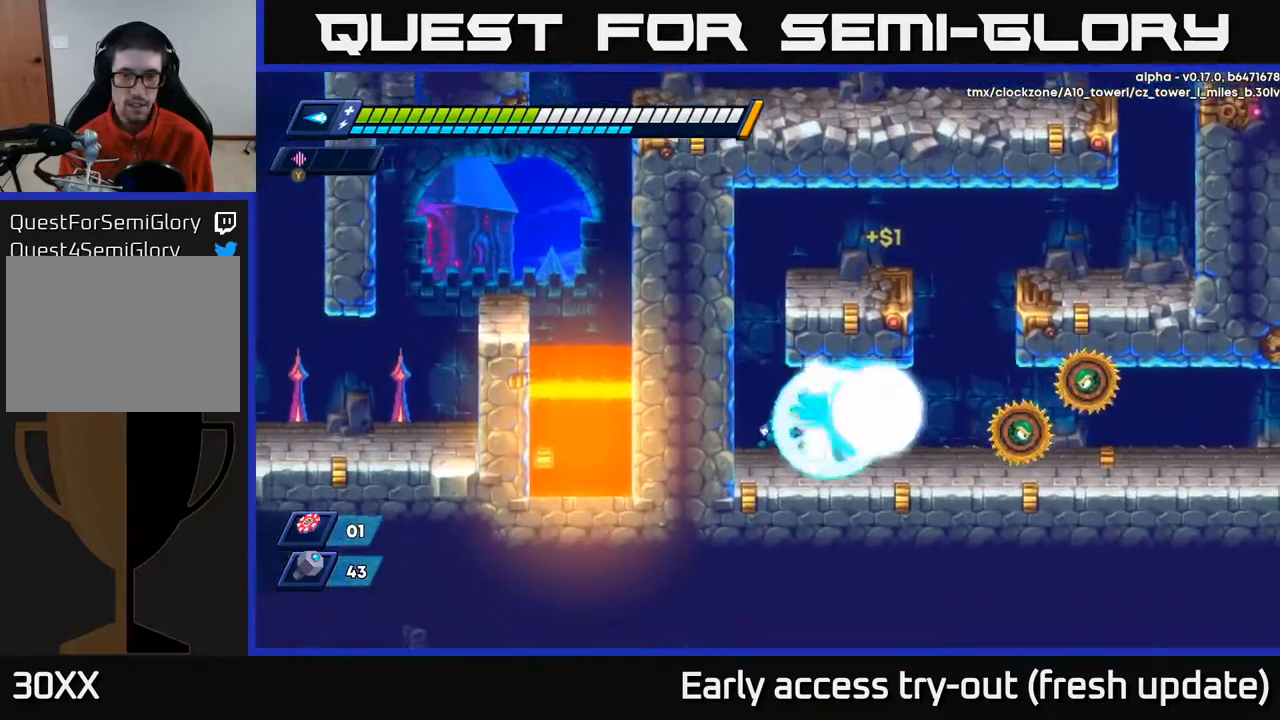
{"buttons": ["R2", "DPAD_RIGHT"], "left_stick": "center", "right_stick": "center", "events": [[17, "X", "down"], [83, "X", "up"], [467, "R2", "down"]]}
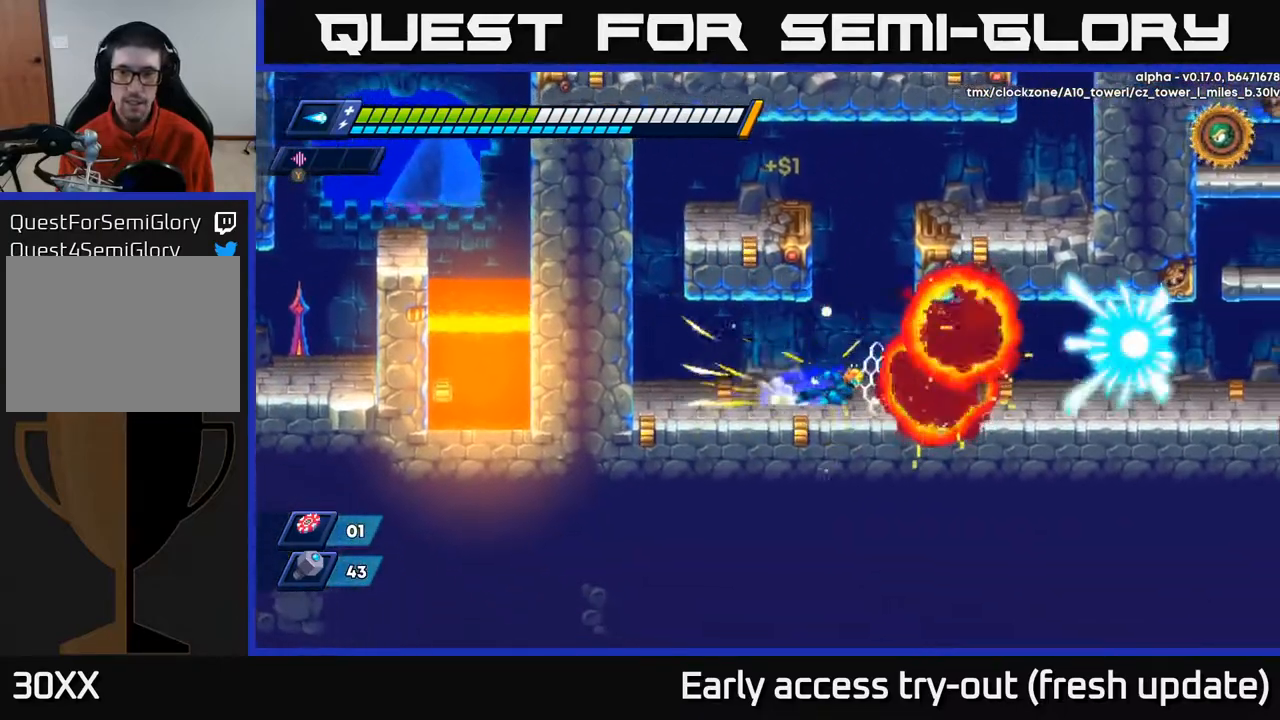
{"buttons": ["DPAD_RIGHT"], "left_stick": "center", "right_stick": "center", "events": [[283, "A", "down"], [417, "A", "up"], [483, "R2", "up"]]}
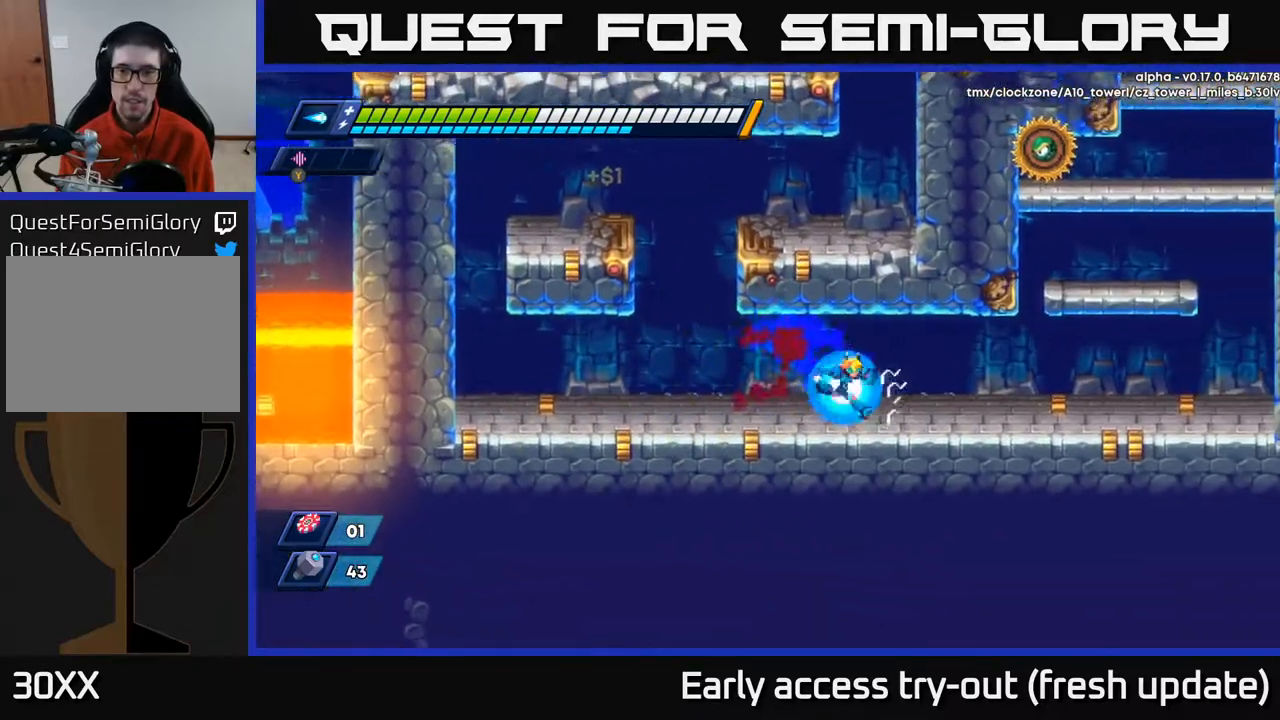
{"buttons": ["DPAD_RIGHT"], "left_stick": "center", "right_stick": "center", "events": [[150, "R2", "down"], [233, "A", "down"], [417, "A", "up"], [467, "R2", "up"]]}
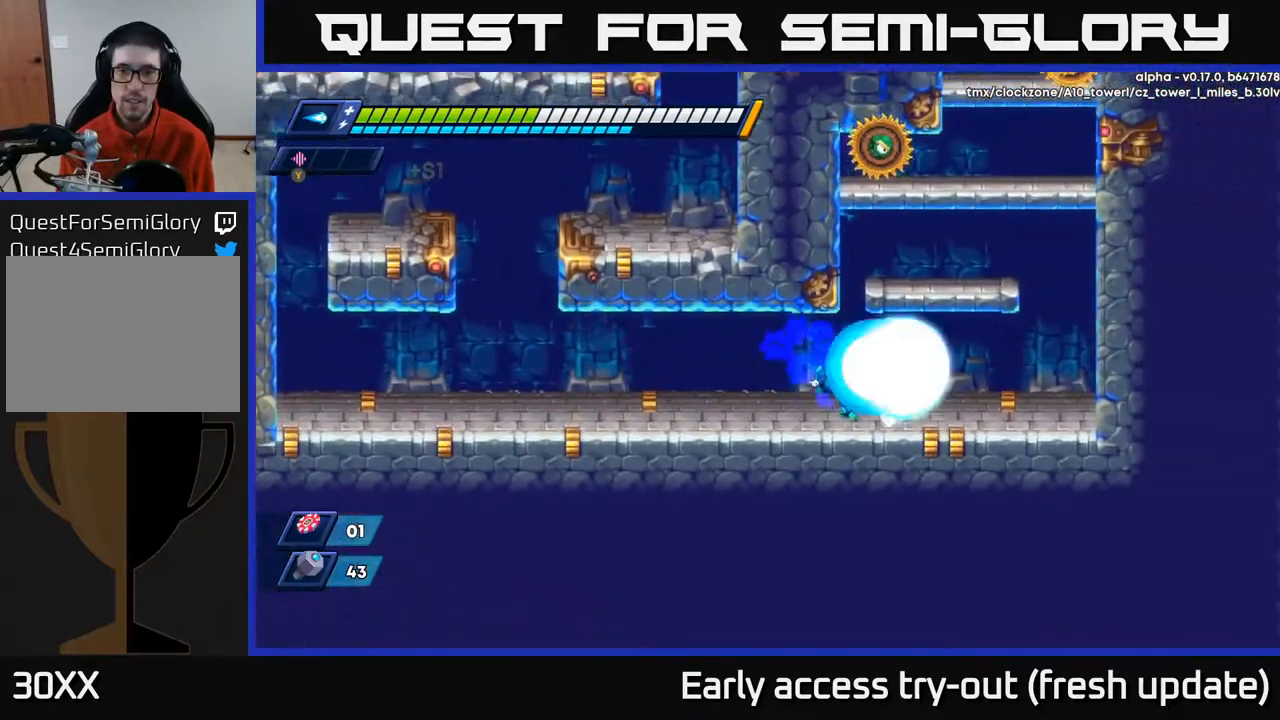
{"buttons": ["A", "X", "R2"], "left_stick": "center", "right_stick": "center", "events": [[50, "DPAD_RIGHT", "up"], [50, "X", "down"], [100, "X", "up"], [167, "X", "down"], [233, "X", "up"], [283, "DPAD_RIGHT", "down"], [317, "X", "down"], [367, "X", "up"], [417, "A", "down"], [483, "DPAD_RIGHT", "up"], [483, "R2", "down"], [483, "X", "down"]]}
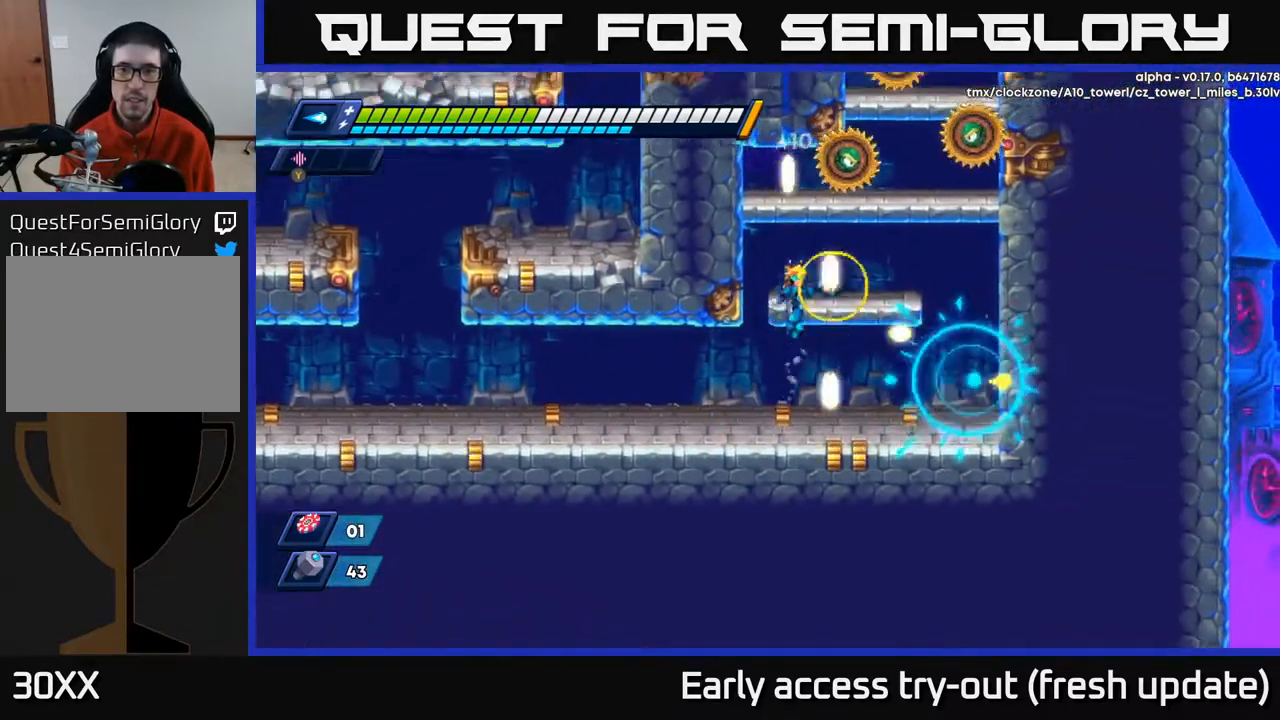
{"buttons": ["A"], "left_stick": "center", "right_stick": "center", "events": [[167, "X", "up"], [217, "R2", "up"], [233, "A", "up"], [233, "X", "down"], [350, "X", "up"], [483, "A", "down"]]}
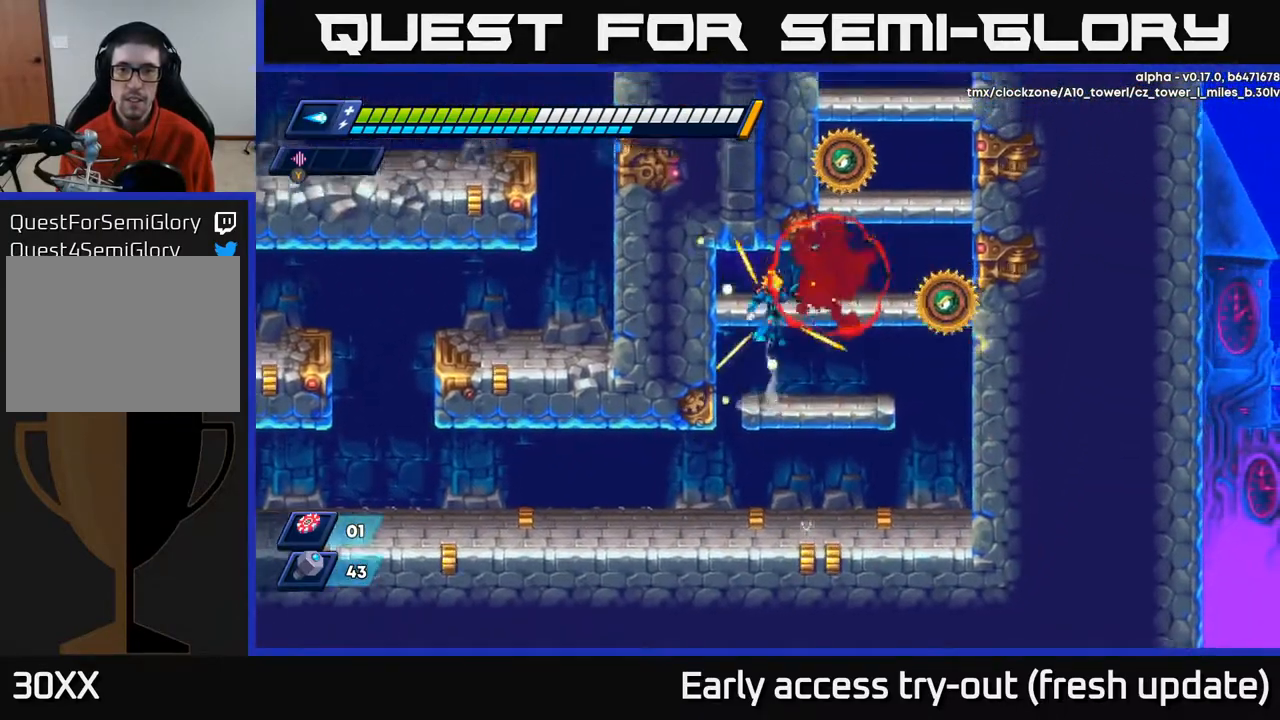
{"buttons": [], "left_stick": "center", "right_stick": "center", "events": [[83, "X", "down"], [117, "DPAD_RIGHT", "down"], [133, "A", "up"], [167, "X", "up"], [217, "X", "down"], [300, "X", "up"], [367, "DPAD_RIGHT", "up"], [367, "X", "down"], [450, "X", "up"]]}
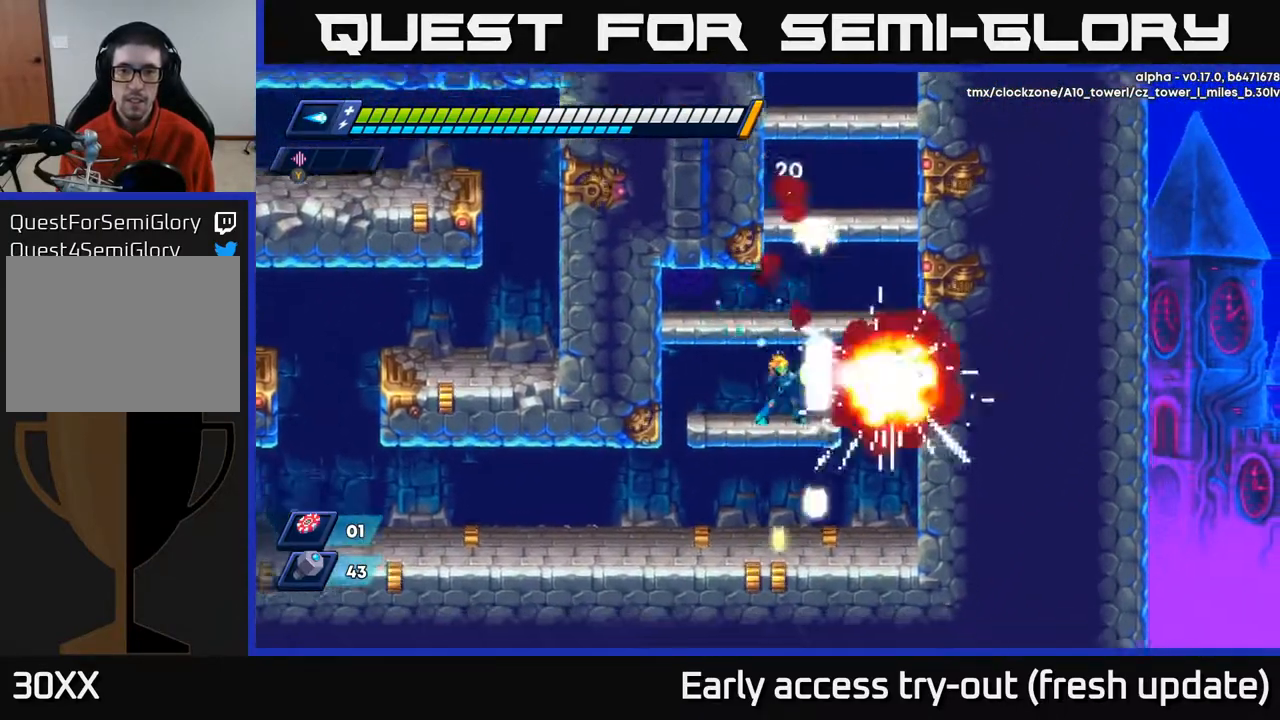
{"buttons": ["DPAD_RIGHT"], "left_stick": "center", "right_stick": "center", "events": [[33, "X", "down"], [83, "DPAD_RIGHT", "down"], [133, "A", "down"], [150, "DPAD_RIGHT", "up"], [150, "X", "up"], [283, "X", "down"], [350, "A", "up"], [400, "DPAD_RIGHT", "down"], [400, "X", "up"]]}
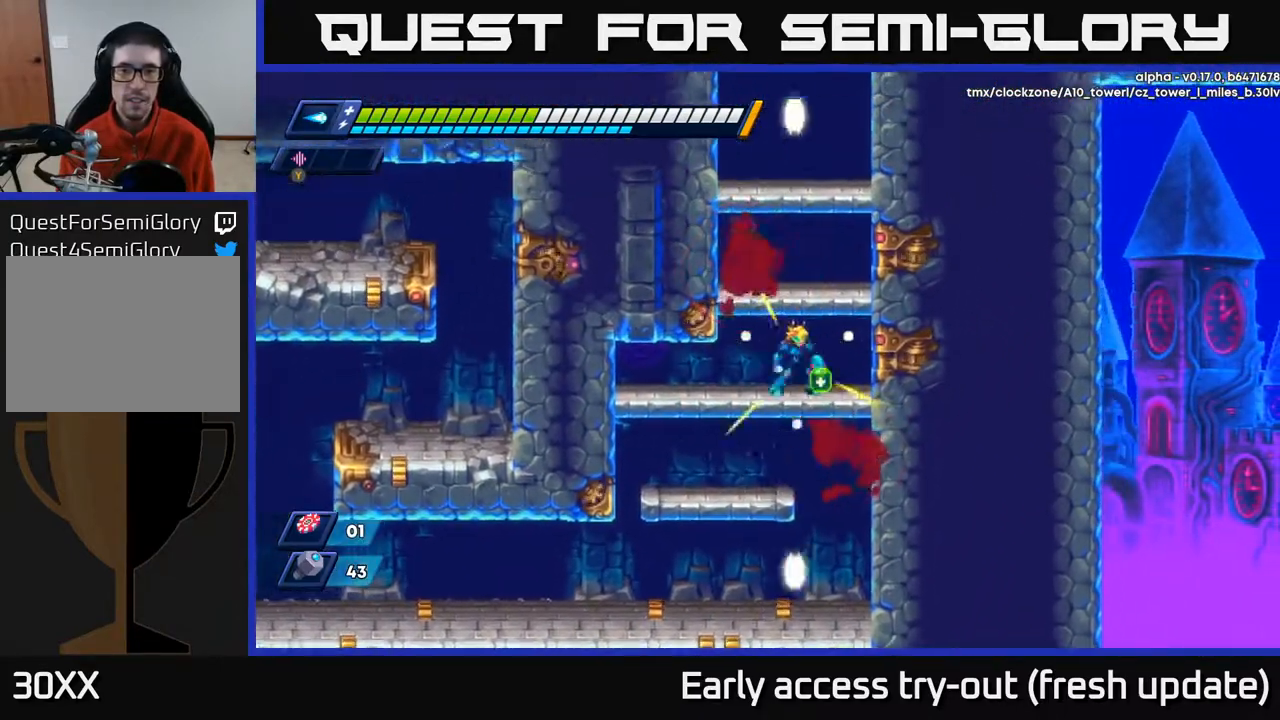
{"buttons": ["A", "R2", "DPAD_RIGHT"], "left_stick": "center", "right_stick": "center", "events": [[33, "DPAD_RIGHT", "up"], [100, "DPAD_RIGHT", "down"], [117, "R2", "down"], [133, "A", "down"], [350, "A", "up"], [433, "A", "down"]]}